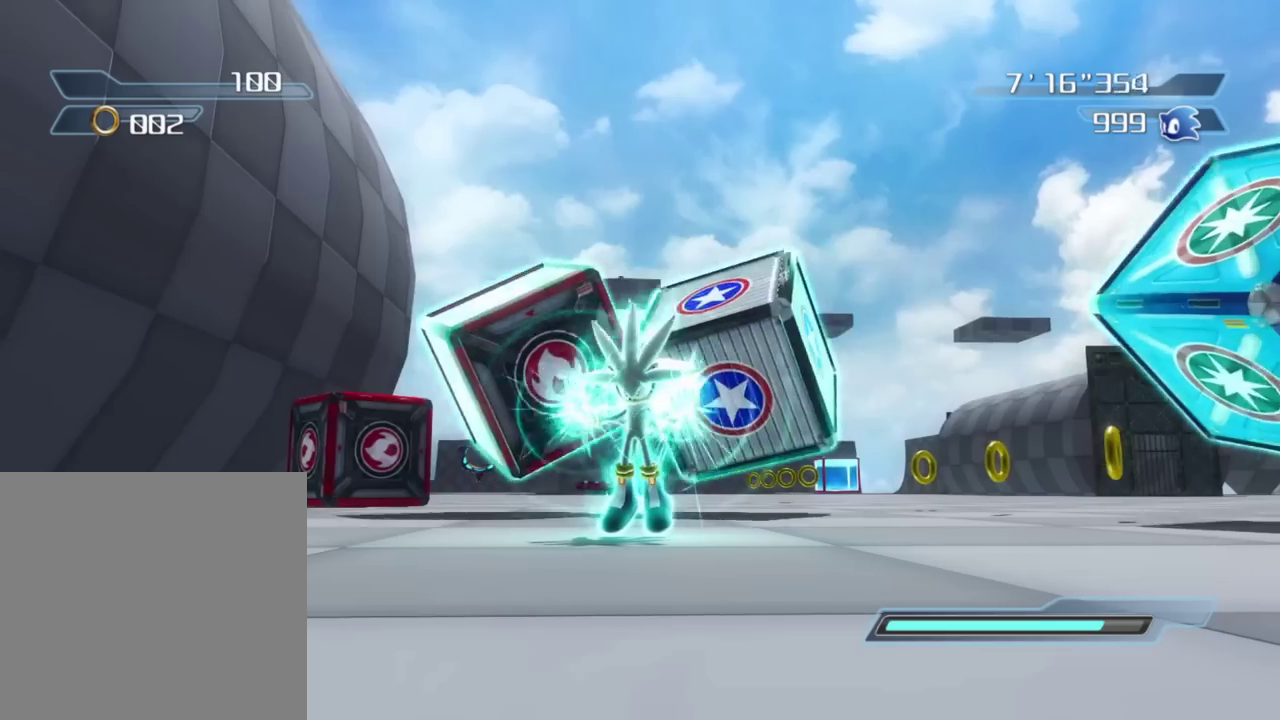
Gameplay with a controller (Xbox layout); each line is a JSON object with the inputs held at the frame after it (dt_ms = milliseconds from this image to that frame). "button_events" lists button changes between this image and that frame as [ms after this image, input, new state], when the widget could be followed in between (sticks are given only as held states).
{"dt_ms": 700, "buttons": [], "left_stick": "down-right", "right_stick": "center", "button_events": []}
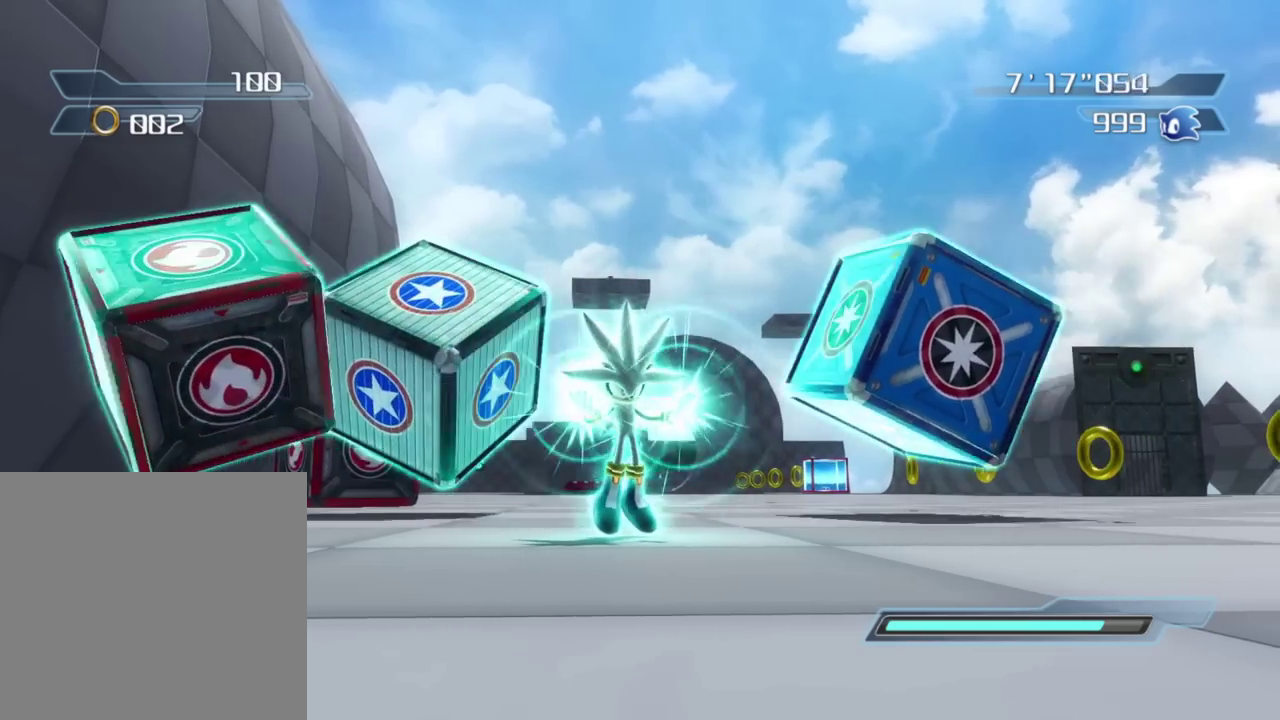
{"dt_ms": 300, "buttons": [], "left_stick": "down", "right_stick": "down-right", "button_events": []}
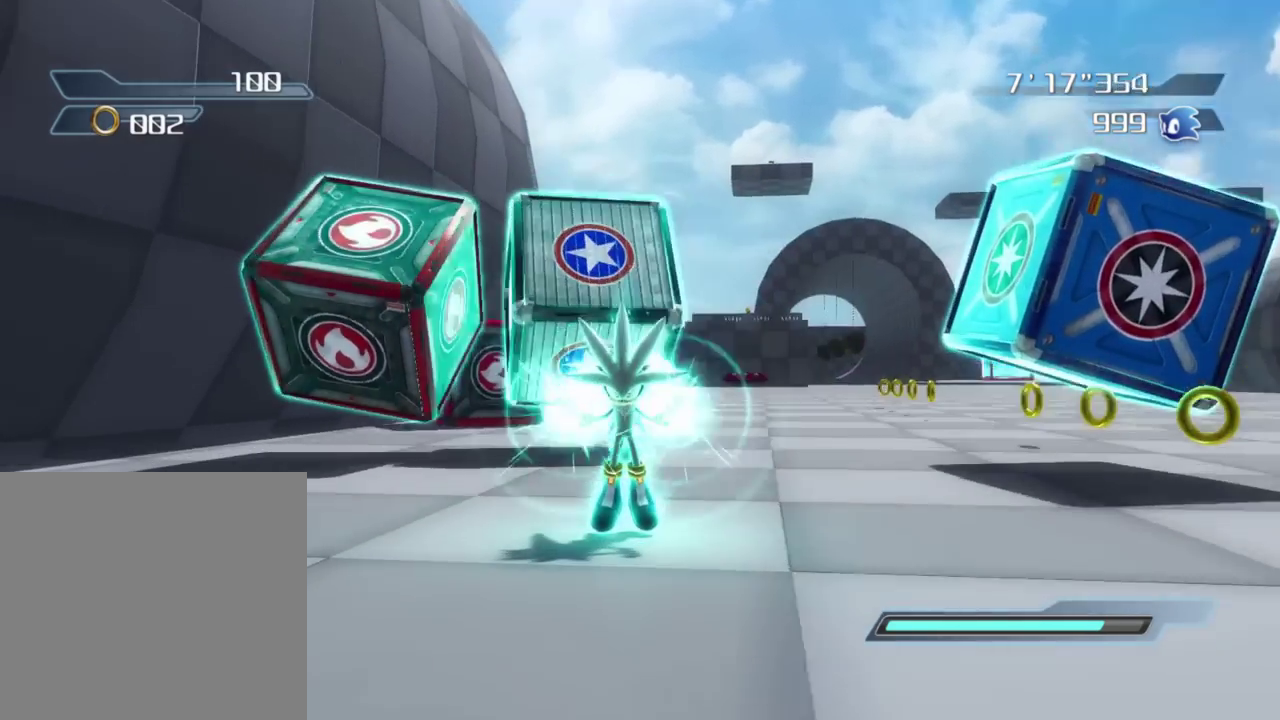
{"dt_ms": 500, "buttons": ["L2"], "left_stick": "center", "right_stick": "center", "button_events": [[333, "L2", "down"]]}
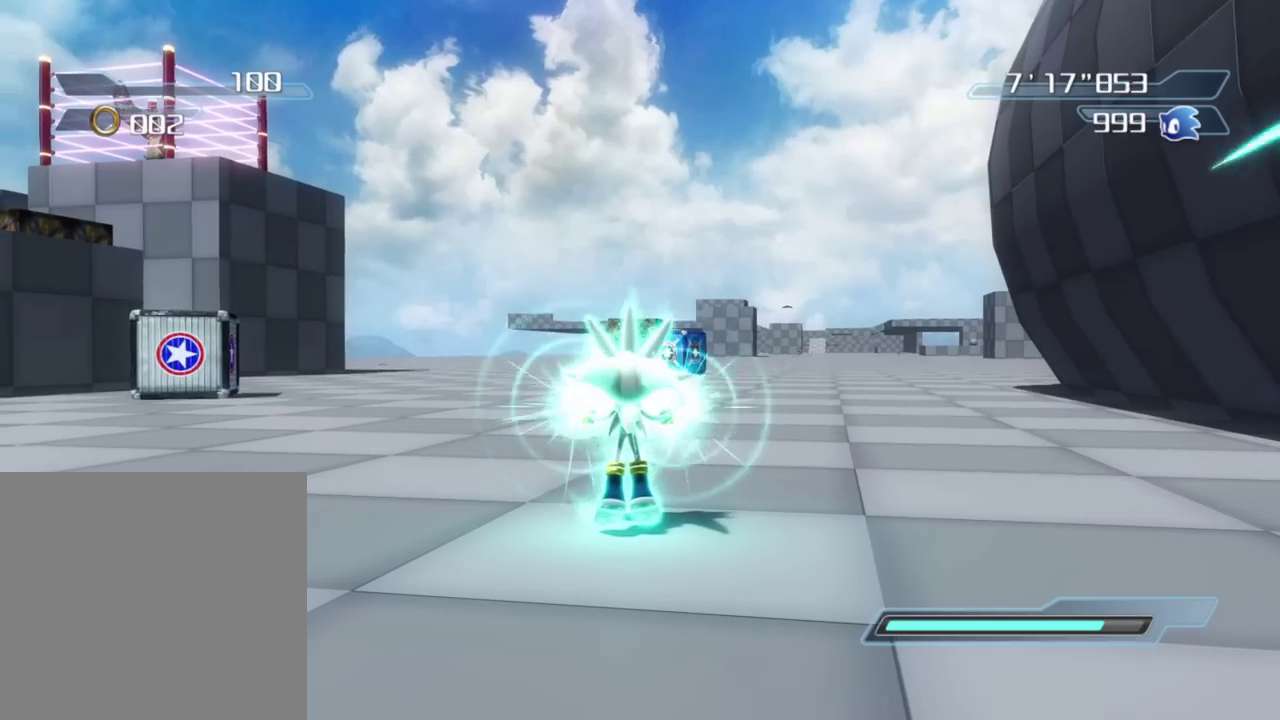
{"dt_ms": 500, "buttons": [], "left_stick": "center", "right_stick": "center", "button_events": [[17, "L2", "up"]]}
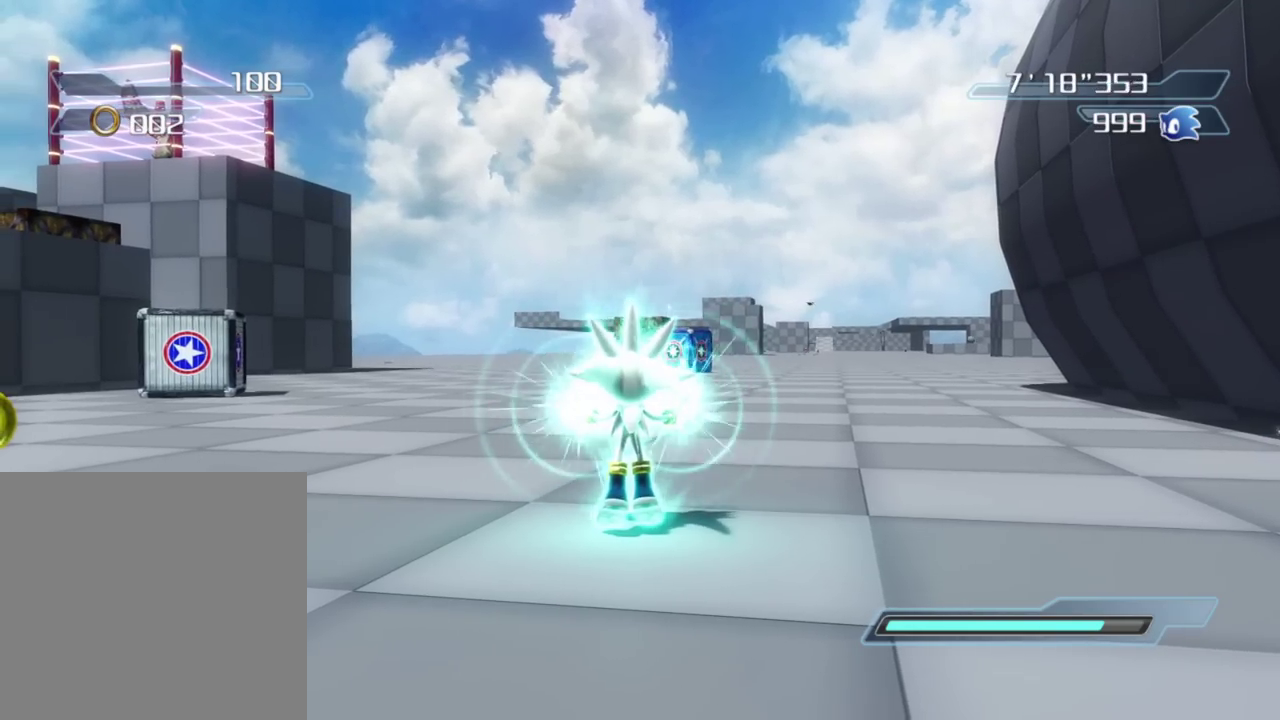
{"dt_ms": 500, "buttons": [], "left_stick": "up-left", "right_stick": "center", "button_events": []}
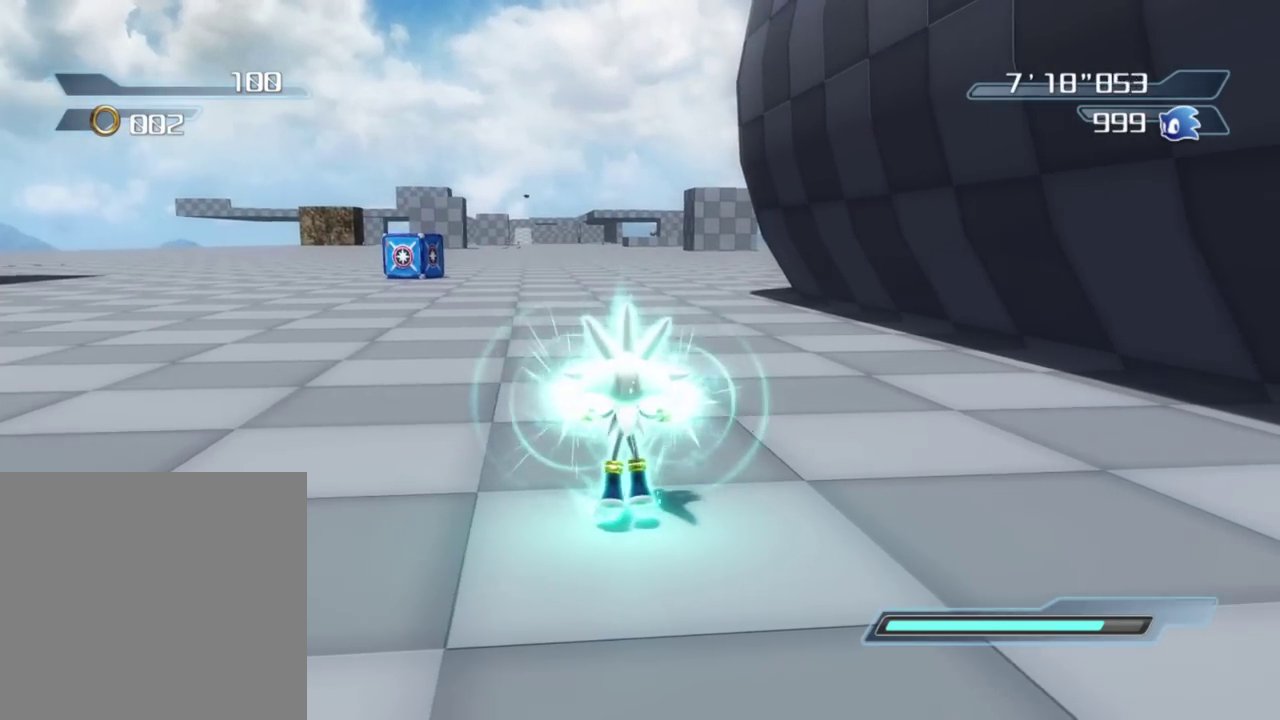
{"dt_ms": 500, "buttons": ["X"], "left_stick": "up", "right_stick": "center", "button_events": [[233, "X", "down"]]}
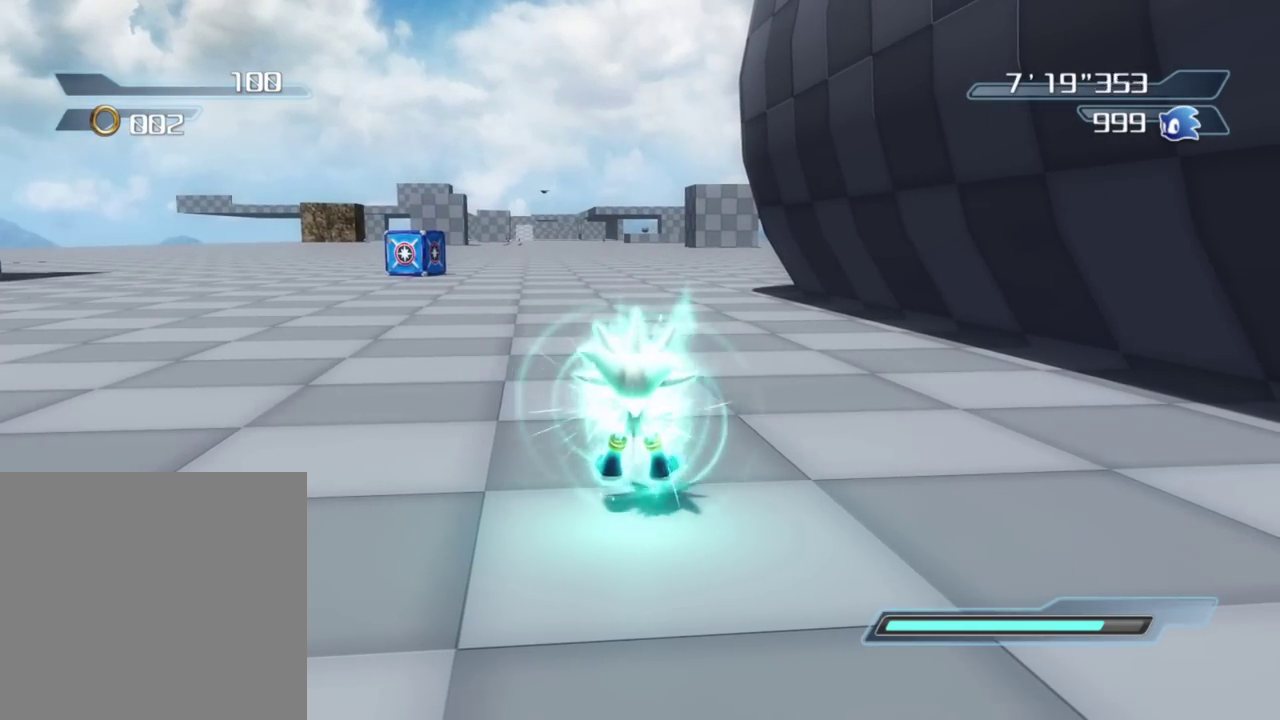
{"dt_ms": 500, "buttons": ["X"], "left_stick": "up", "right_stick": "center", "button_events": []}
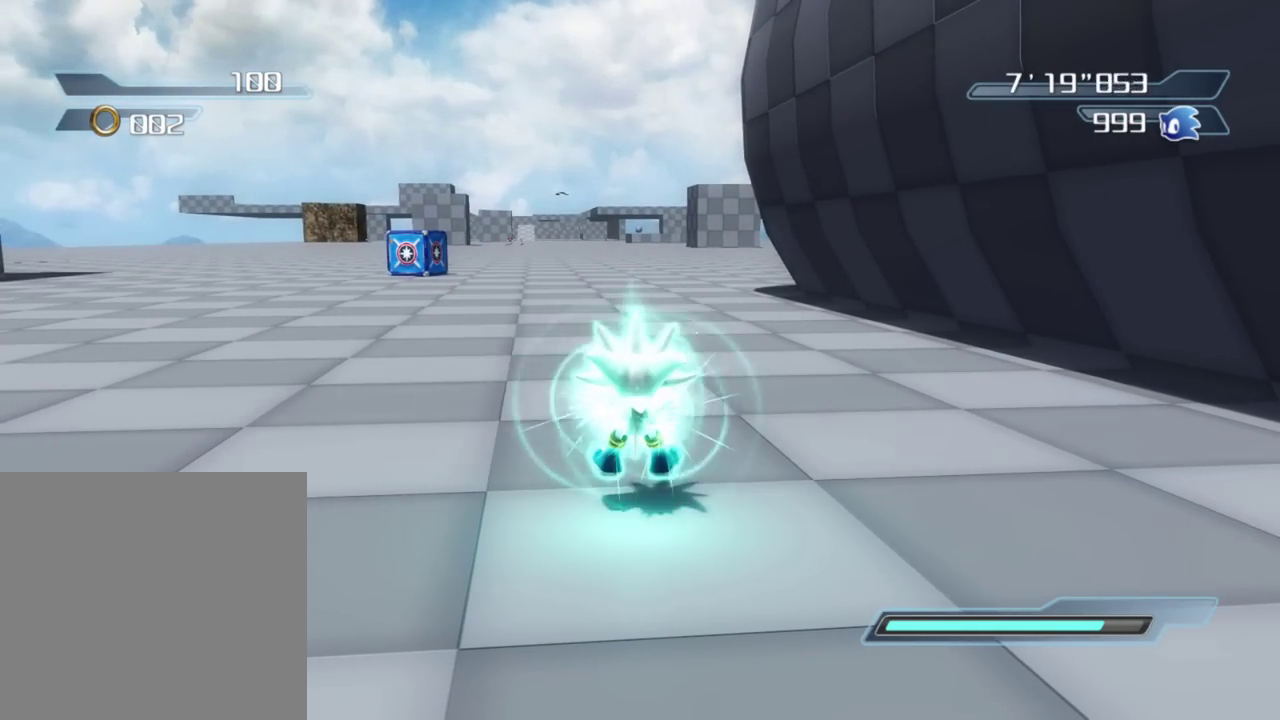
{"dt_ms": 300, "buttons": [], "left_stick": "center", "right_stick": "center", "button_events": [[283, "X", "up"]]}
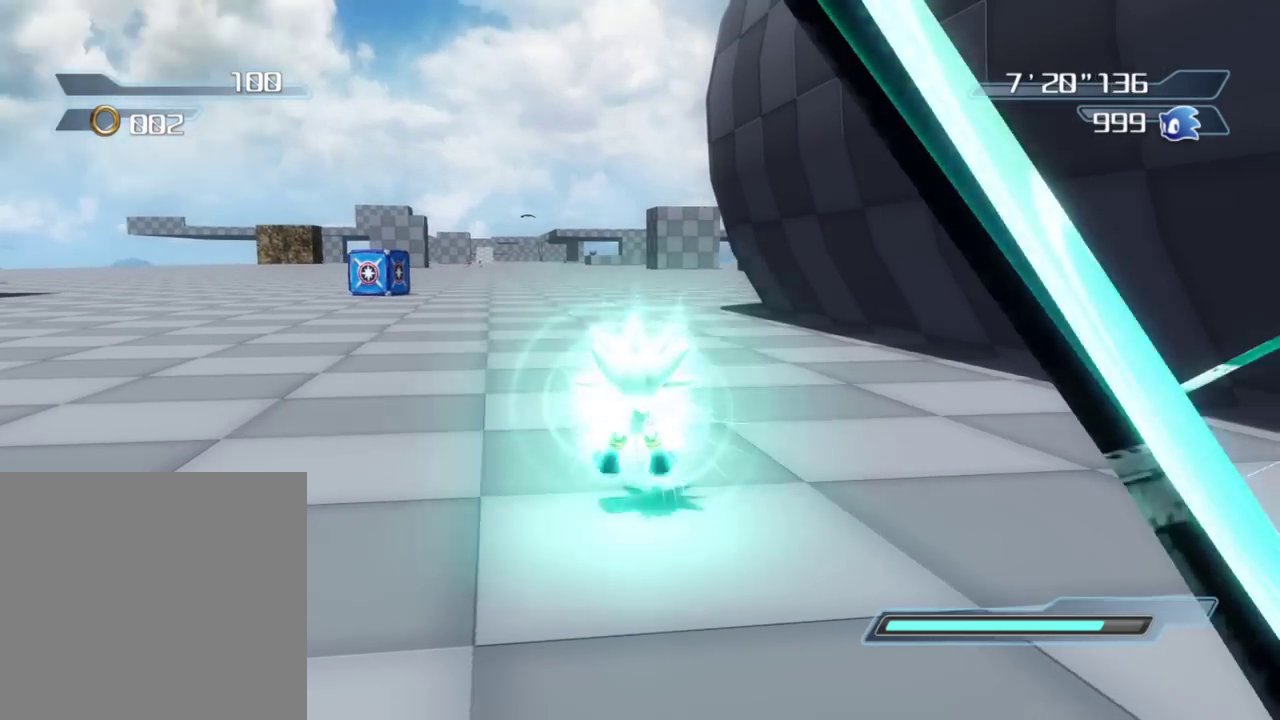
{"dt_ms": 700, "buttons": [], "left_stick": "center", "right_stick": "center", "button_events": []}
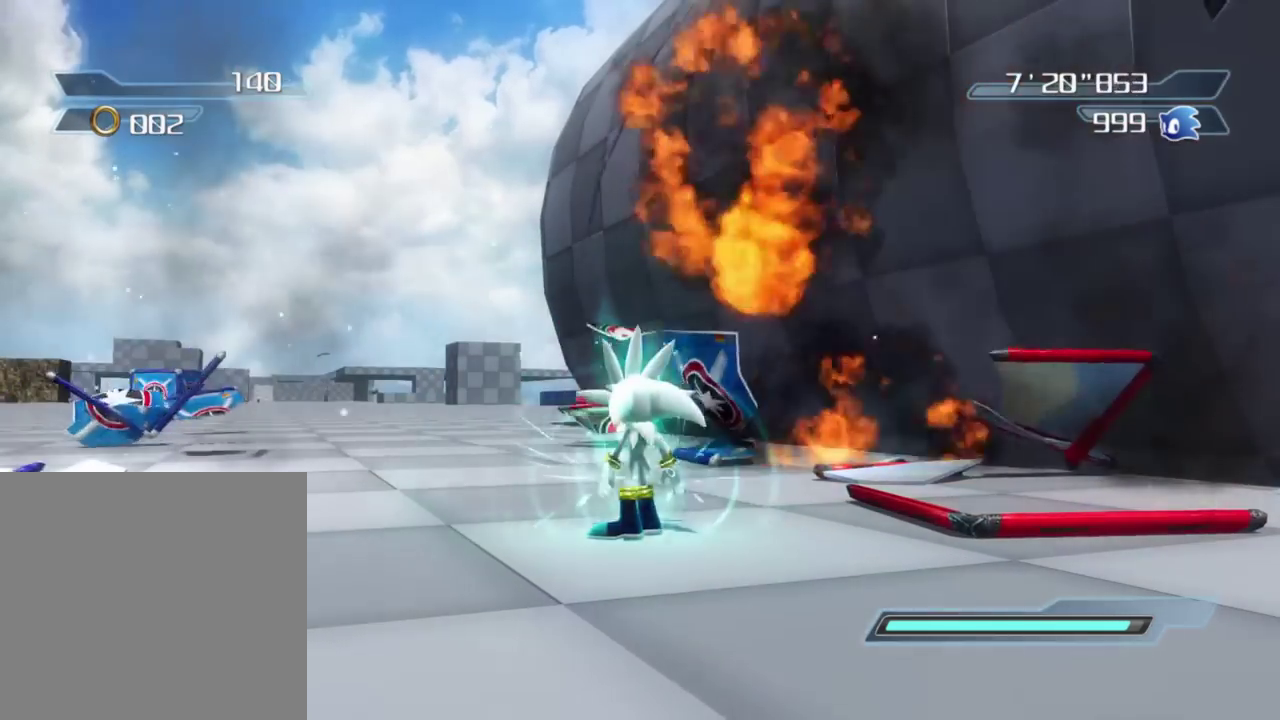
{"dt_ms": 300, "buttons": [], "left_stick": "left", "right_stick": "right", "button_events": []}
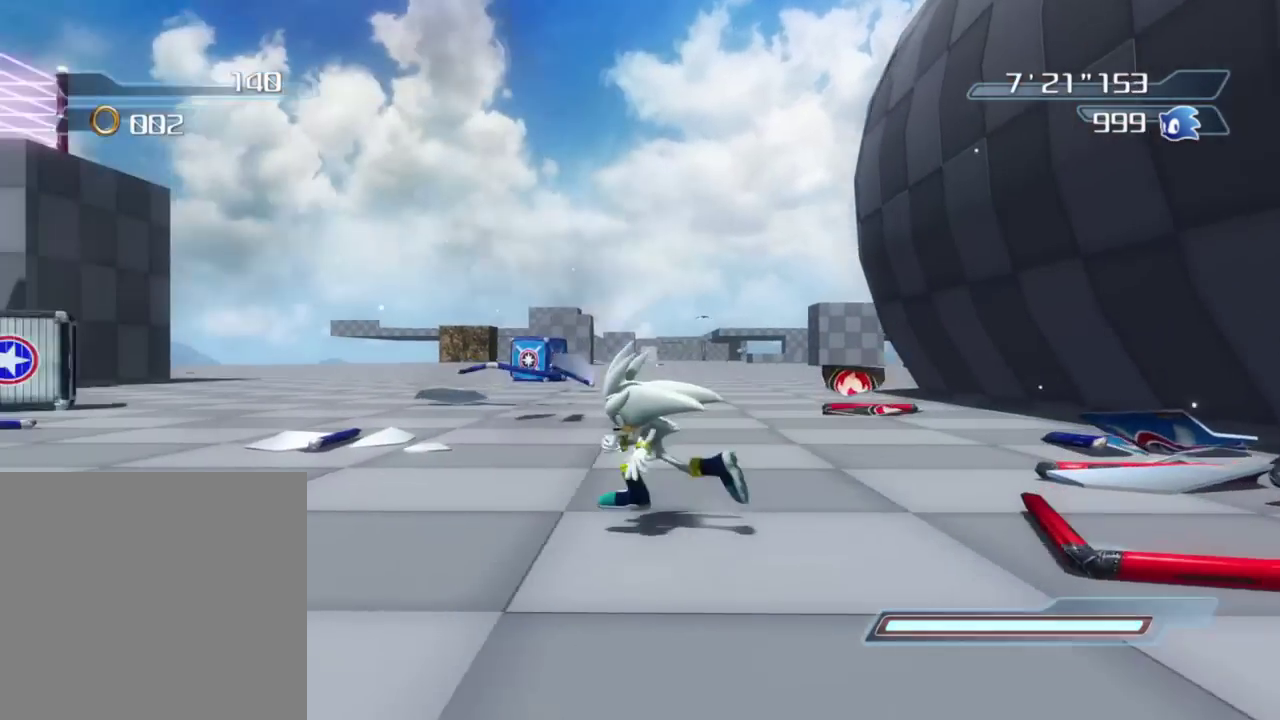
{"dt_ms": 800, "buttons": [], "left_stick": "up-left", "right_stick": "center", "button_events": []}
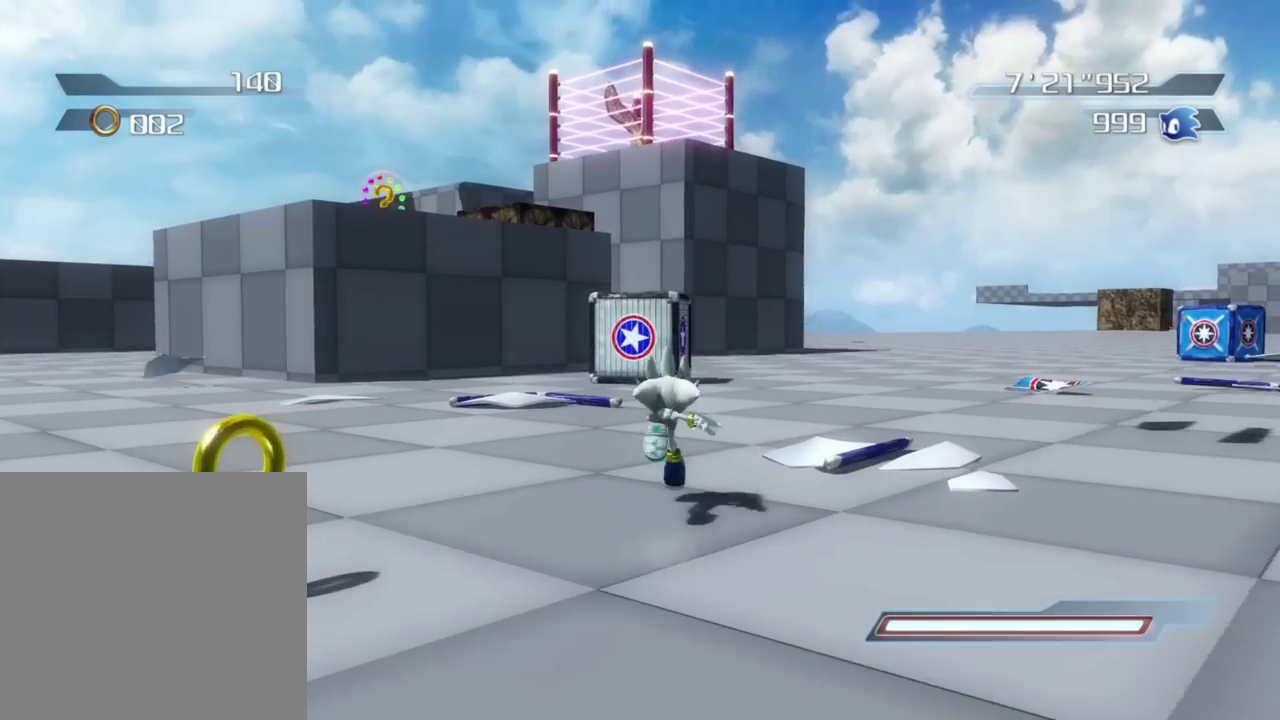
{"dt_ms": 400, "buttons": [], "left_stick": "up", "right_stick": "left", "button_events": []}
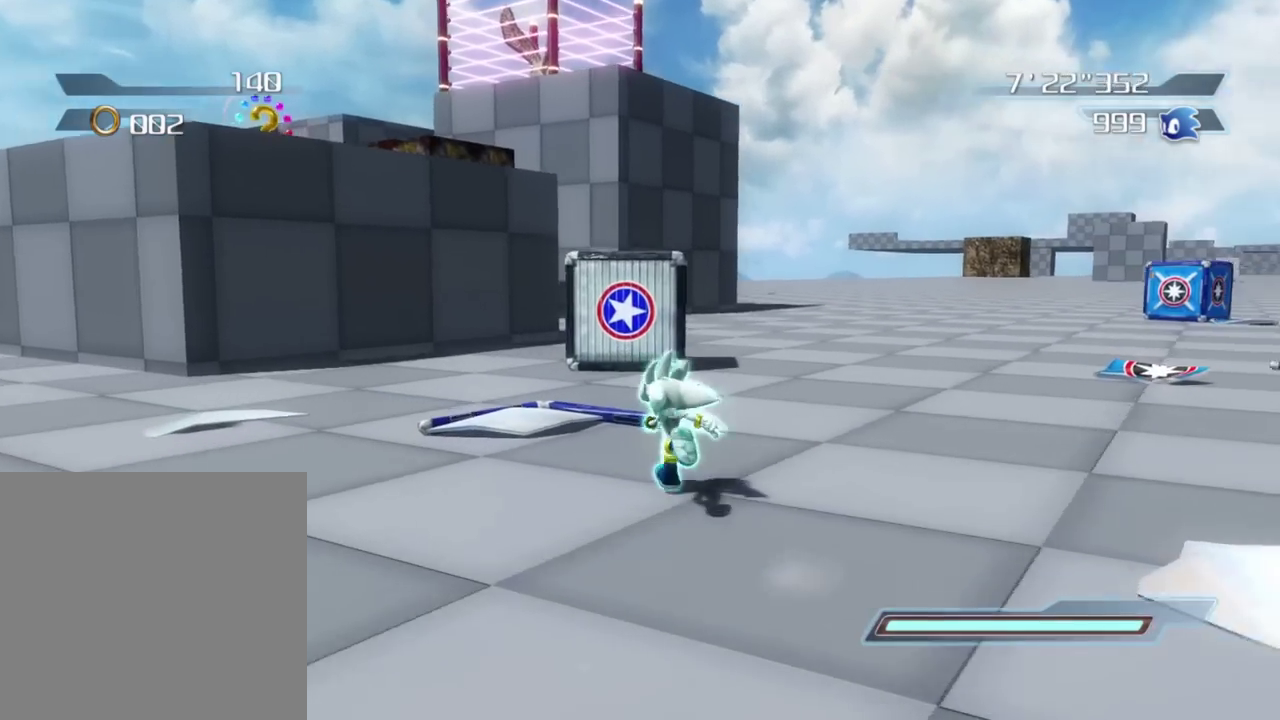
{"dt_ms": 500, "buttons": [], "left_stick": "center", "right_stick": "center", "button_events": []}
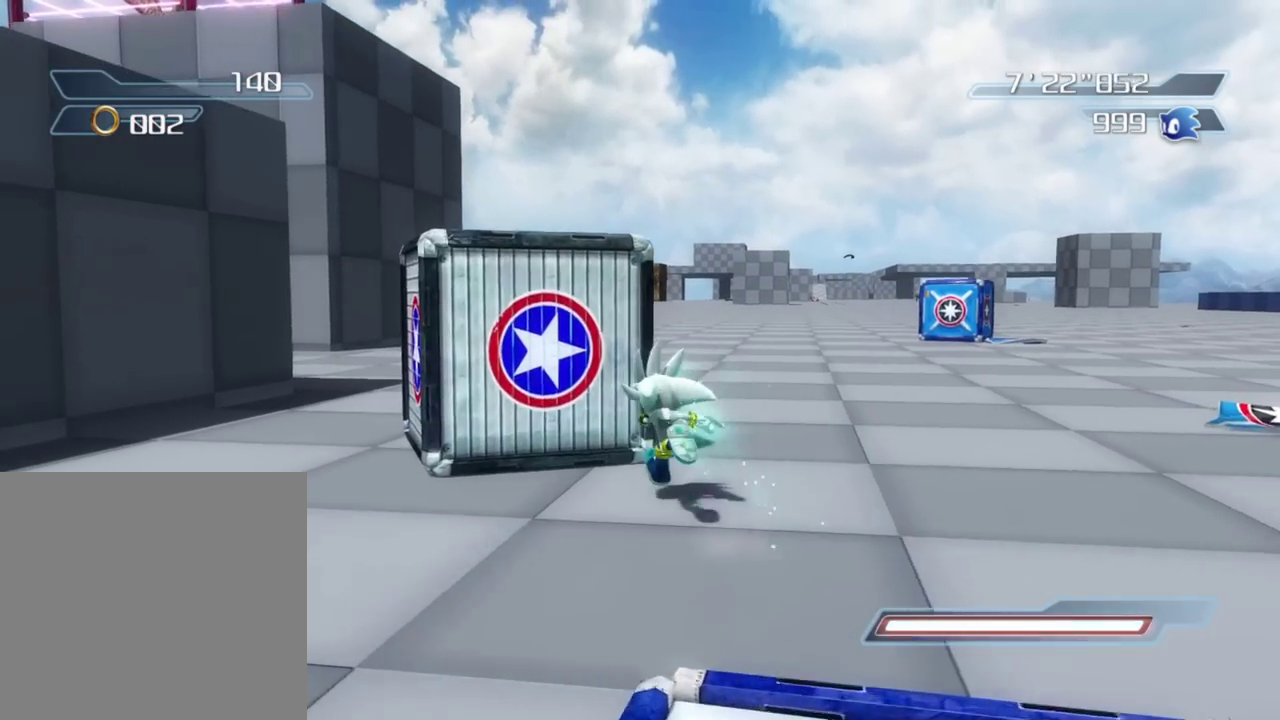
{"dt_ms": 500, "buttons": [], "left_stick": "center", "right_stick": "center", "button_events": [[200, "R2", "down"], [333, "R2", "up"], [383, "R2", "down"], [483, "R2", "up"]]}
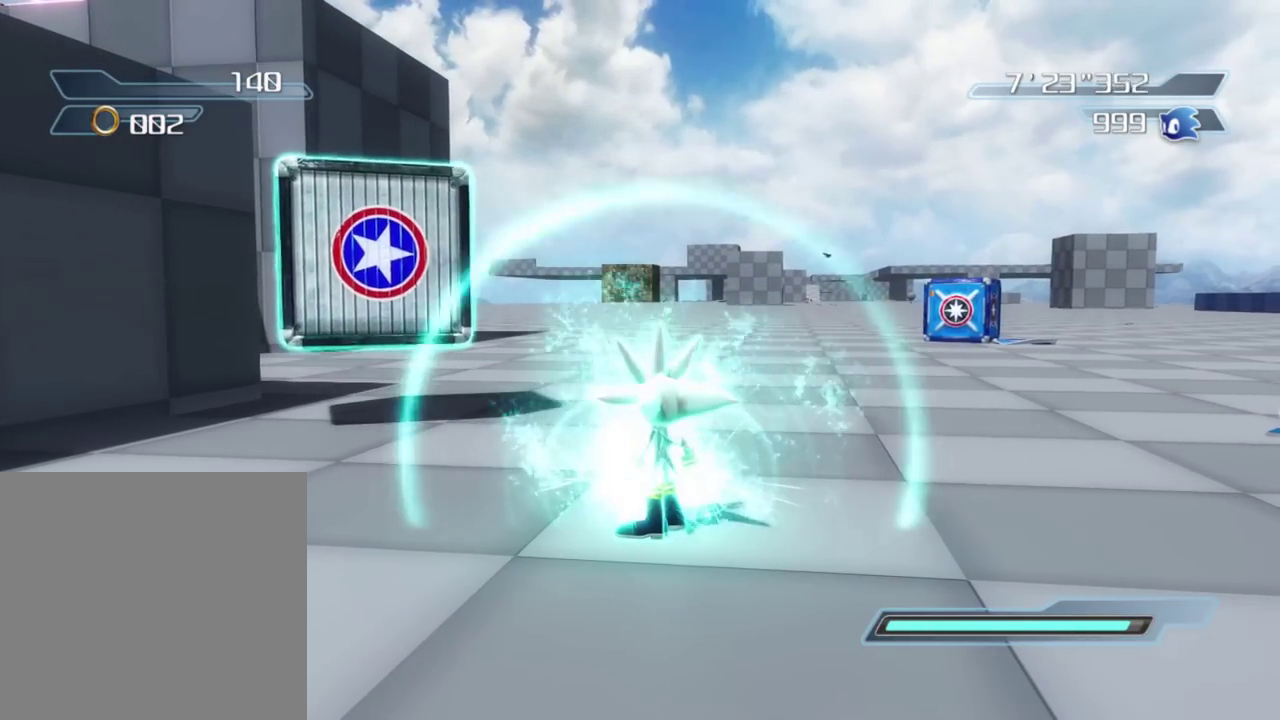
{"dt_ms": 500, "buttons": ["X"], "left_stick": "up", "right_stick": "center", "button_events": [[367, "X", "down"]]}
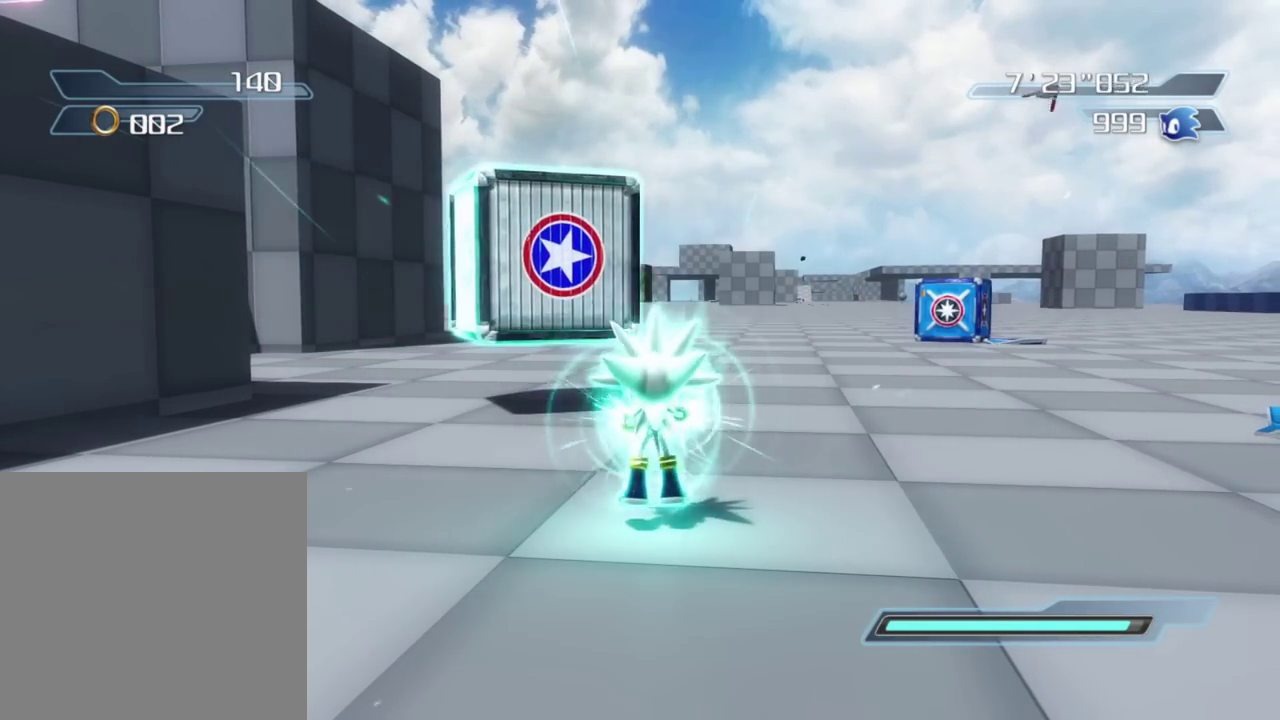
{"dt_ms": 700, "buttons": ["X"], "left_stick": "up-right", "right_stick": "center", "button_events": []}
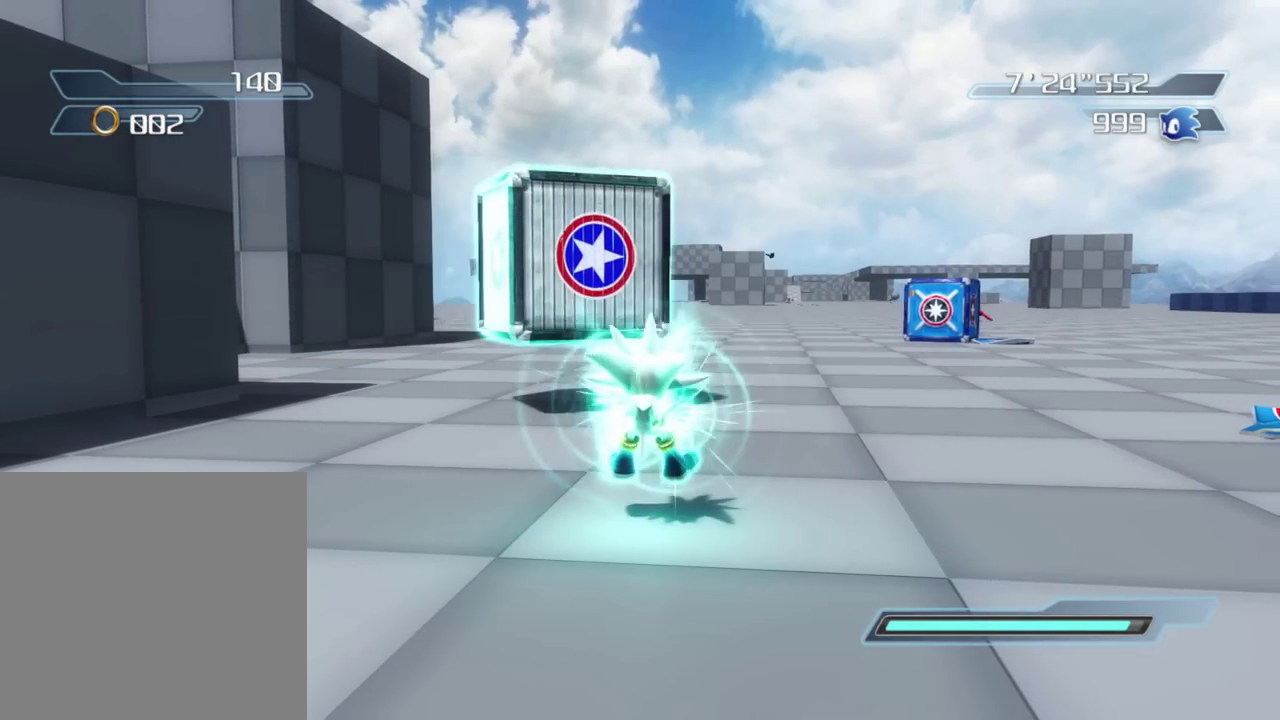
{"dt_ms": 300, "buttons": ["X"], "left_stick": "up-right", "right_stick": "center", "button_events": []}
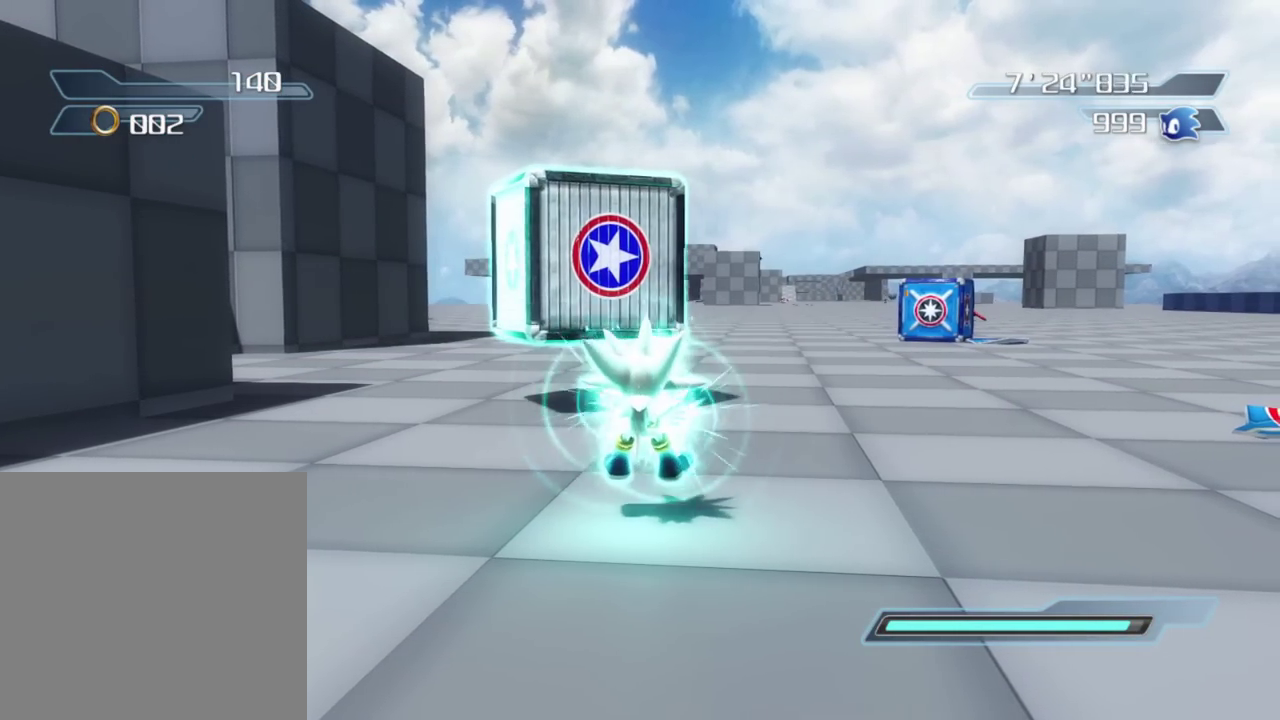
{"dt_ms": 500, "buttons": ["X"], "left_stick": "up", "right_stick": "center", "button_events": []}
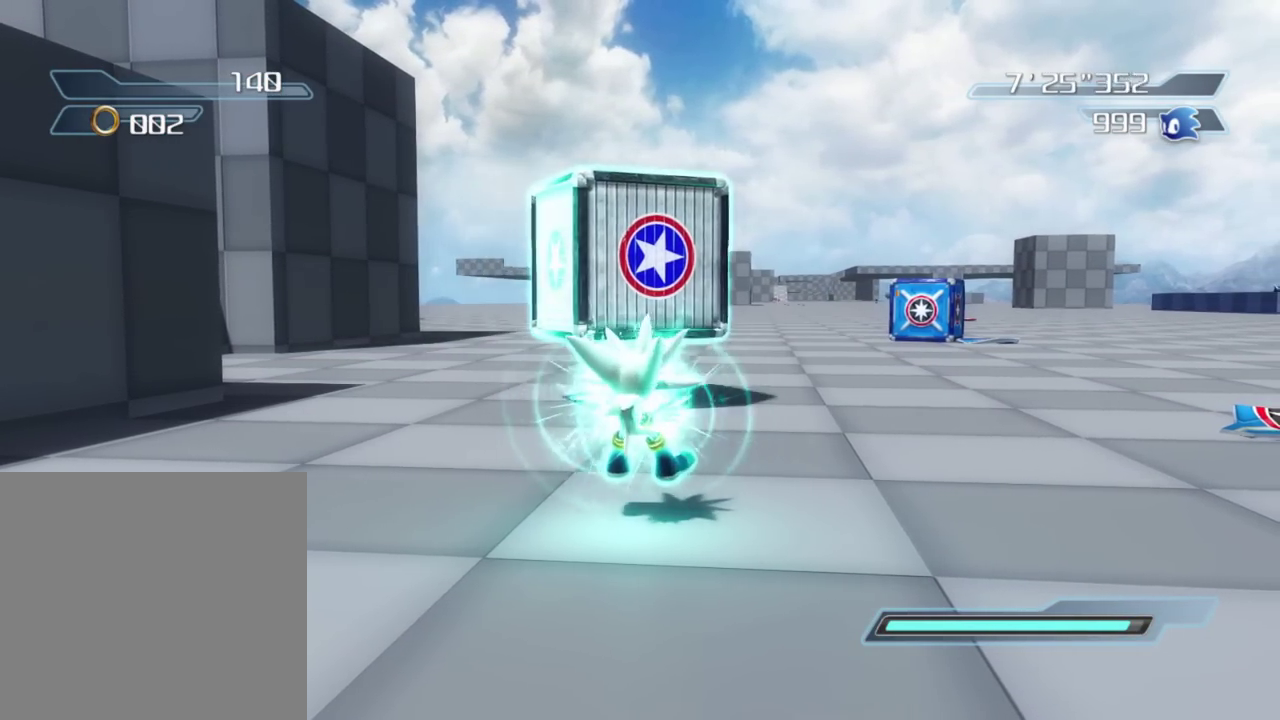
{"dt_ms": 500, "buttons": ["X"], "left_stick": "up-right", "right_stick": "center", "button_events": []}
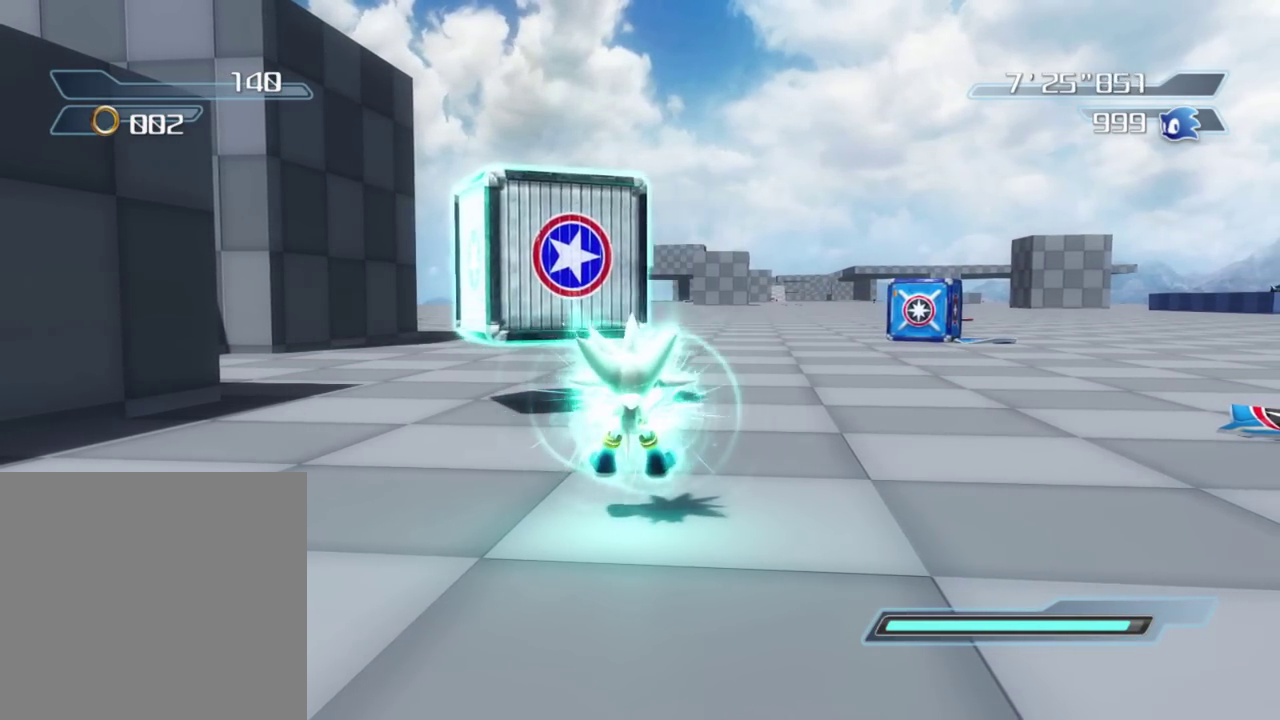
{"dt_ms": 500, "buttons": [], "left_stick": "center", "right_stick": "center", "button_events": [[67, "X", "up"]]}
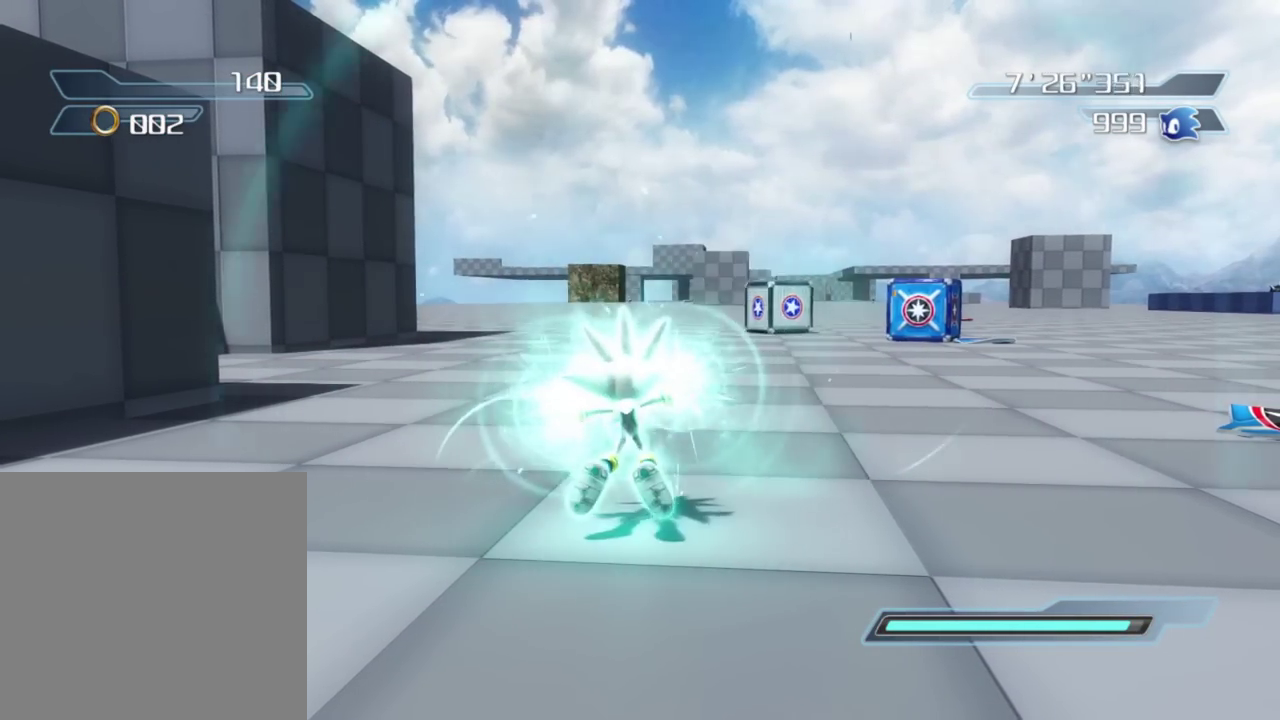
{"dt_ms": 500, "buttons": [], "left_stick": "up-right", "right_stick": "center", "button_events": []}
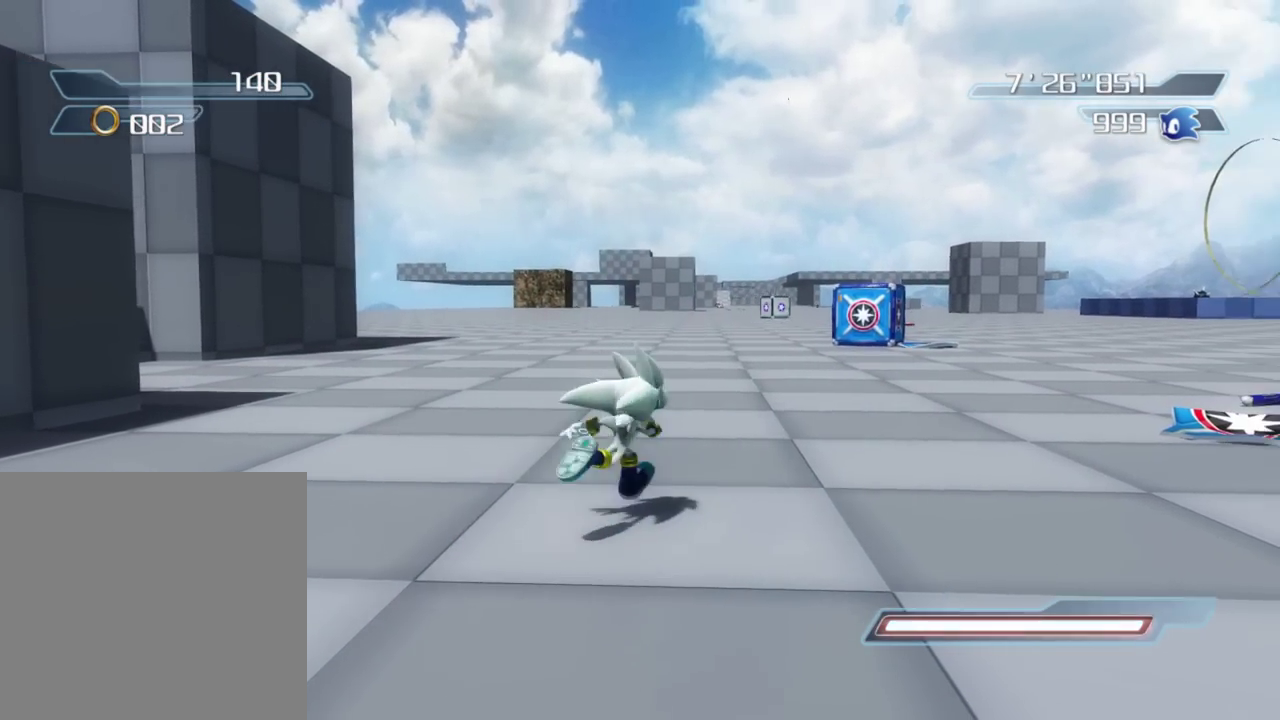
{"dt_ms": 400, "buttons": [], "left_stick": "up-left", "right_stick": "down-left"}
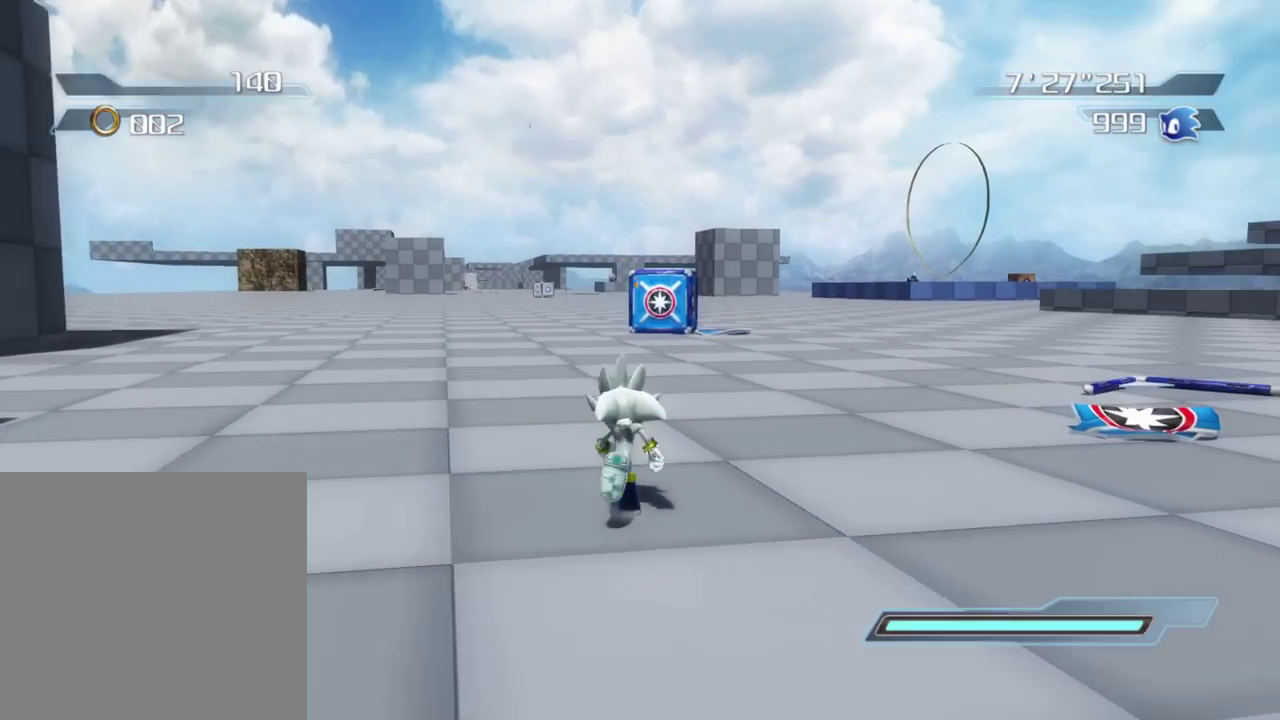
{"dt_ms": 600, "buttons": [], "left_stick": "up-left", "right_stick": "center"}
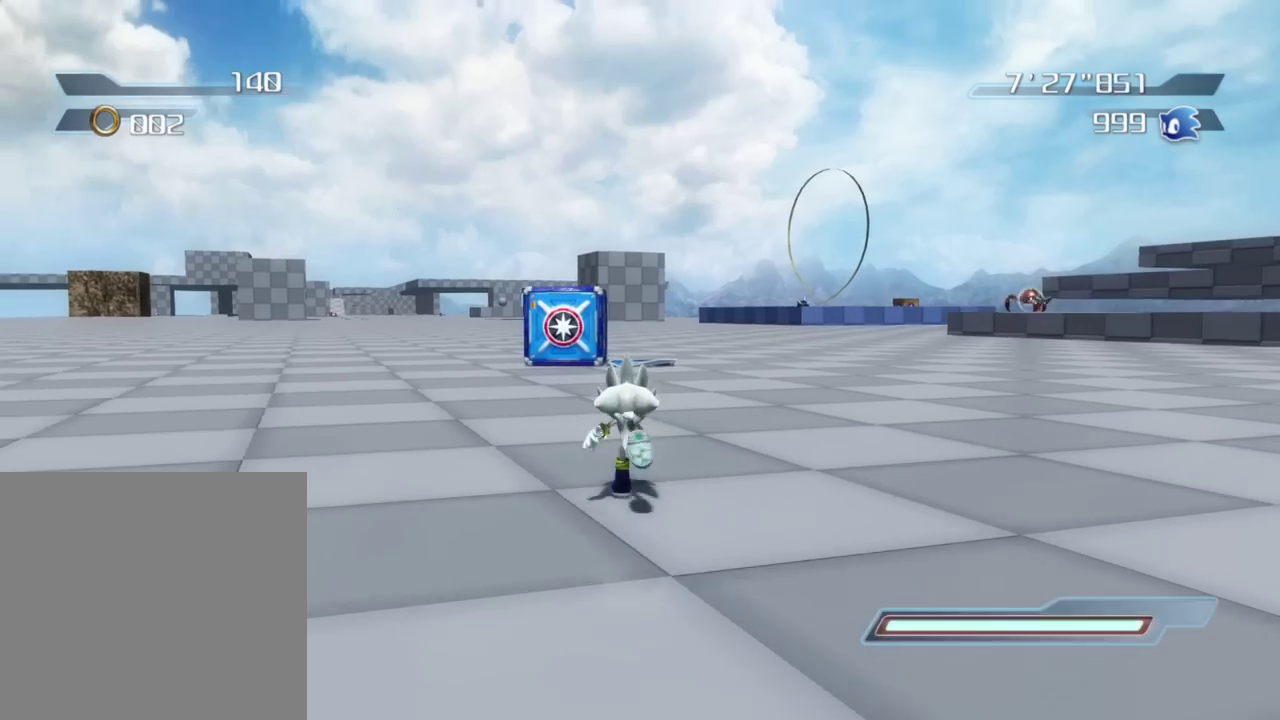
{"dt_ms": 300, "buttons": [], "left_stick": "center", "right_stick": "left", "button_events": []}
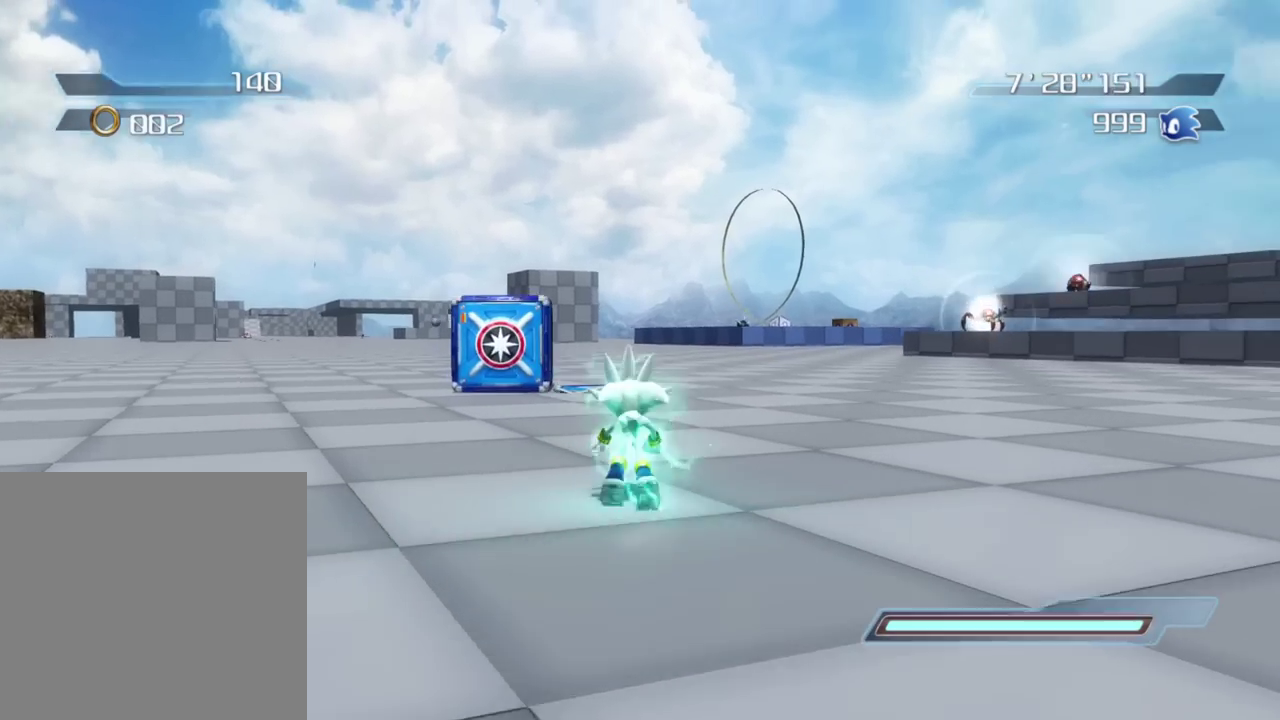
{"dt_ms": 900, "buttons": [], "left_stick": "center", "right_stick": "center", "button_events": []}
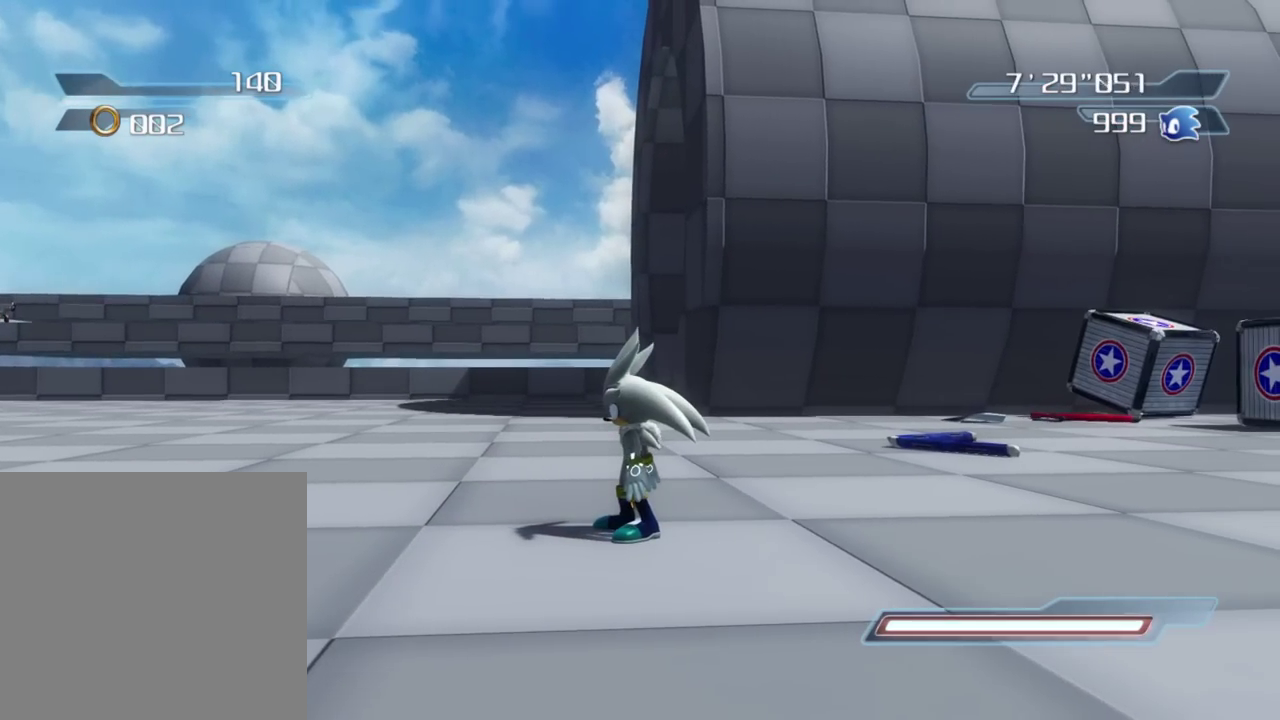
{"dt_ms": 300, "buttons": [], "left_stick": "center", "right_stick": "center", "button_events": []}
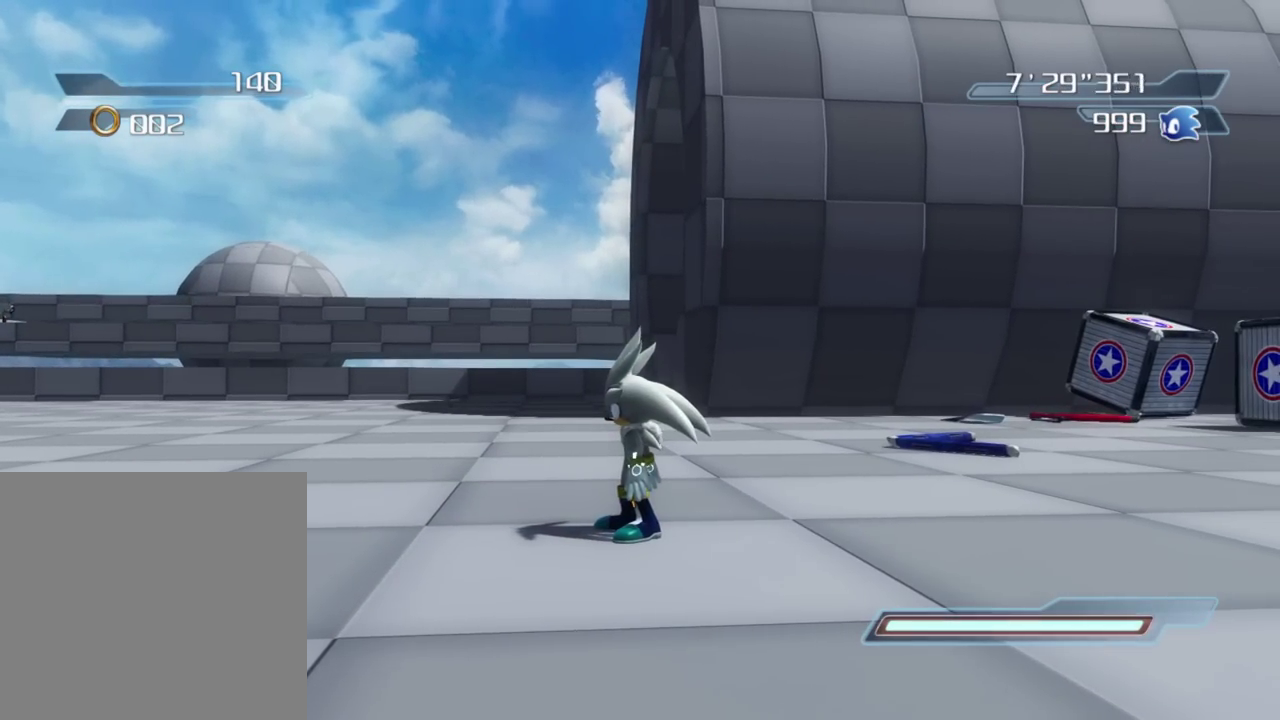
{"dt_ms": 500, "buttons": [], "left_stick": "right", "right_stick": "center", "button_events": []}
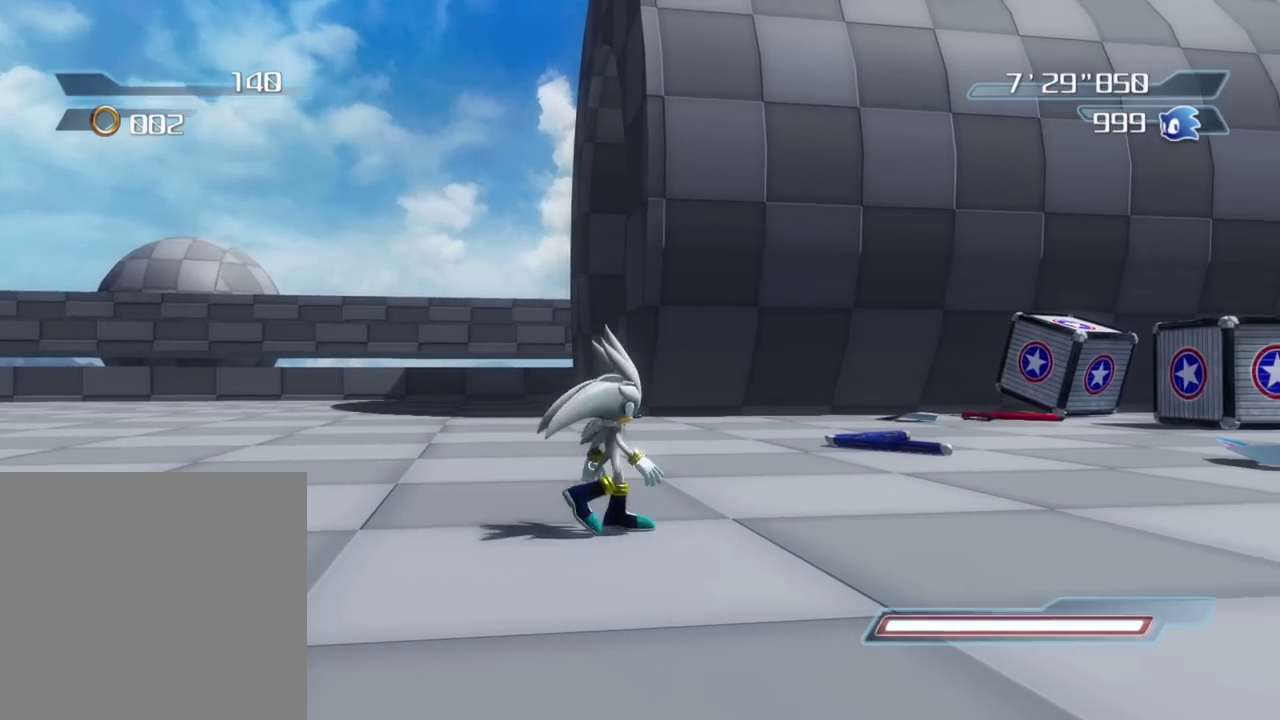
{"dt_ms": 700, "buttons": [], "left_stick": "up-right", "right_stick": "right", "button_events": []}
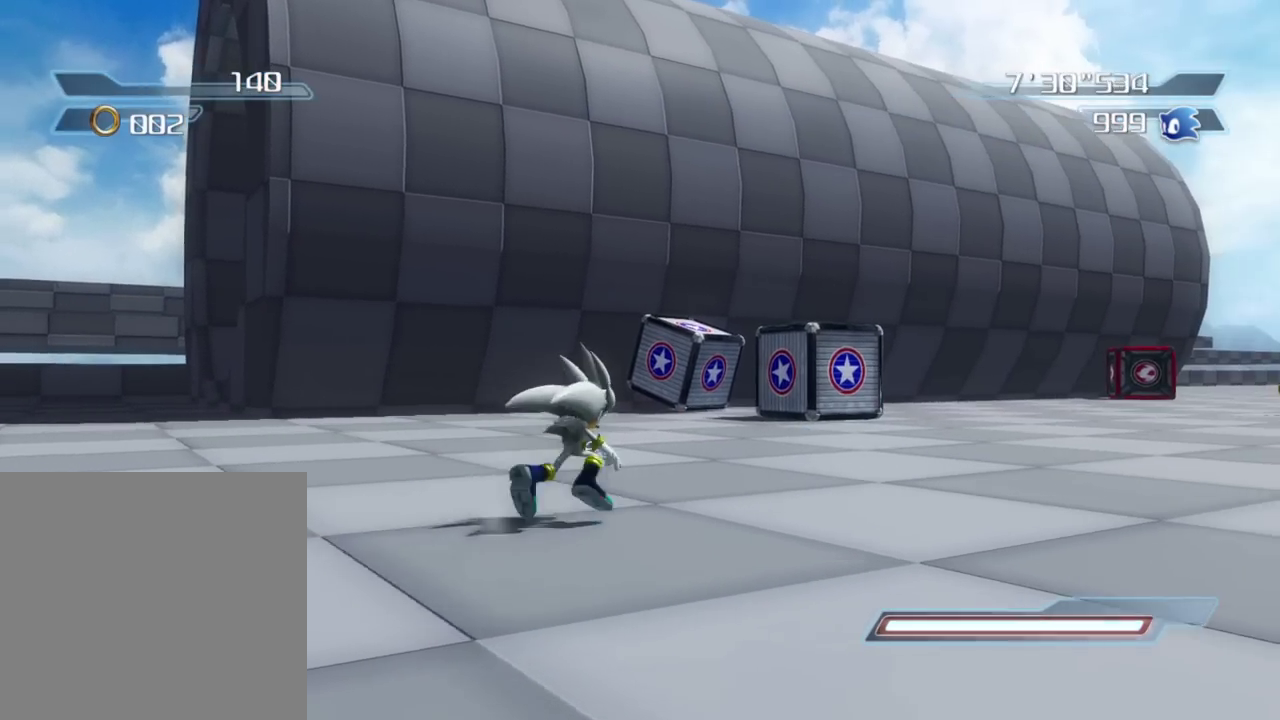
{"dt_ms": 300, "buttons": [], "left_stick": "up-right", "right_stick": "right", "button_events": []}
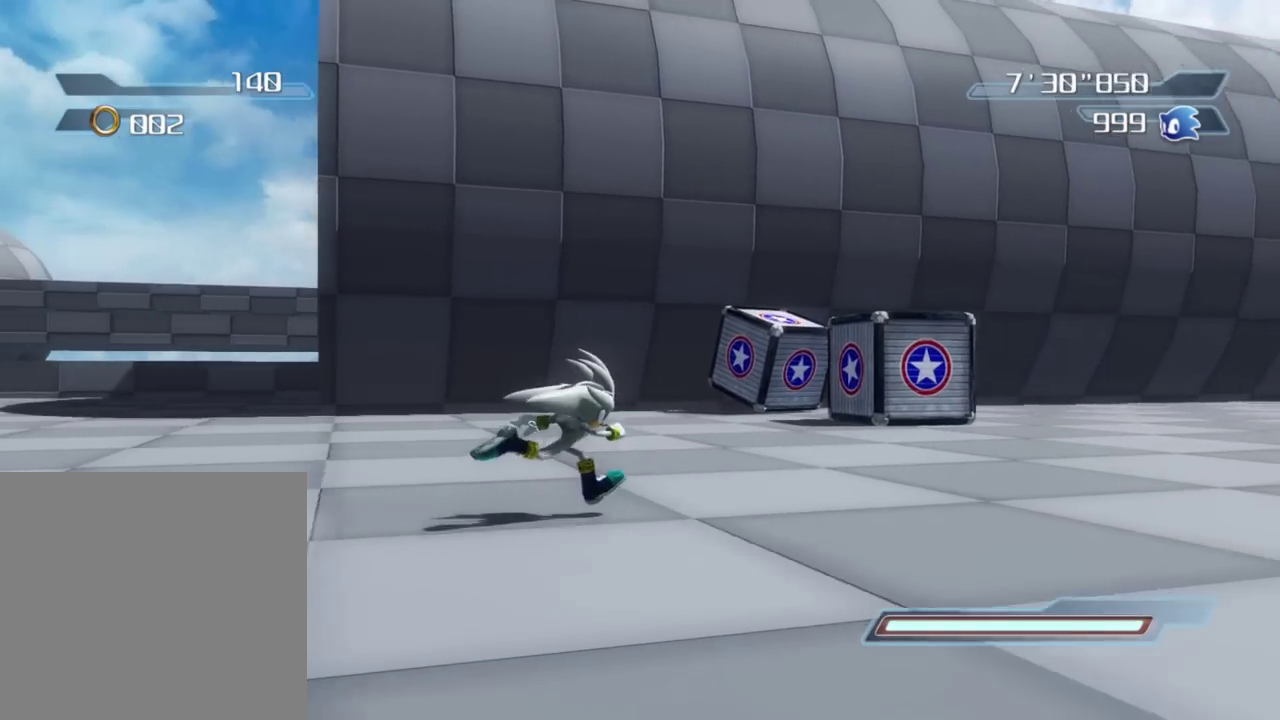
{"dt_ms": 500, "buttons": [], "left_stick": "up-right", "right_stick": "right", "button_events": []}
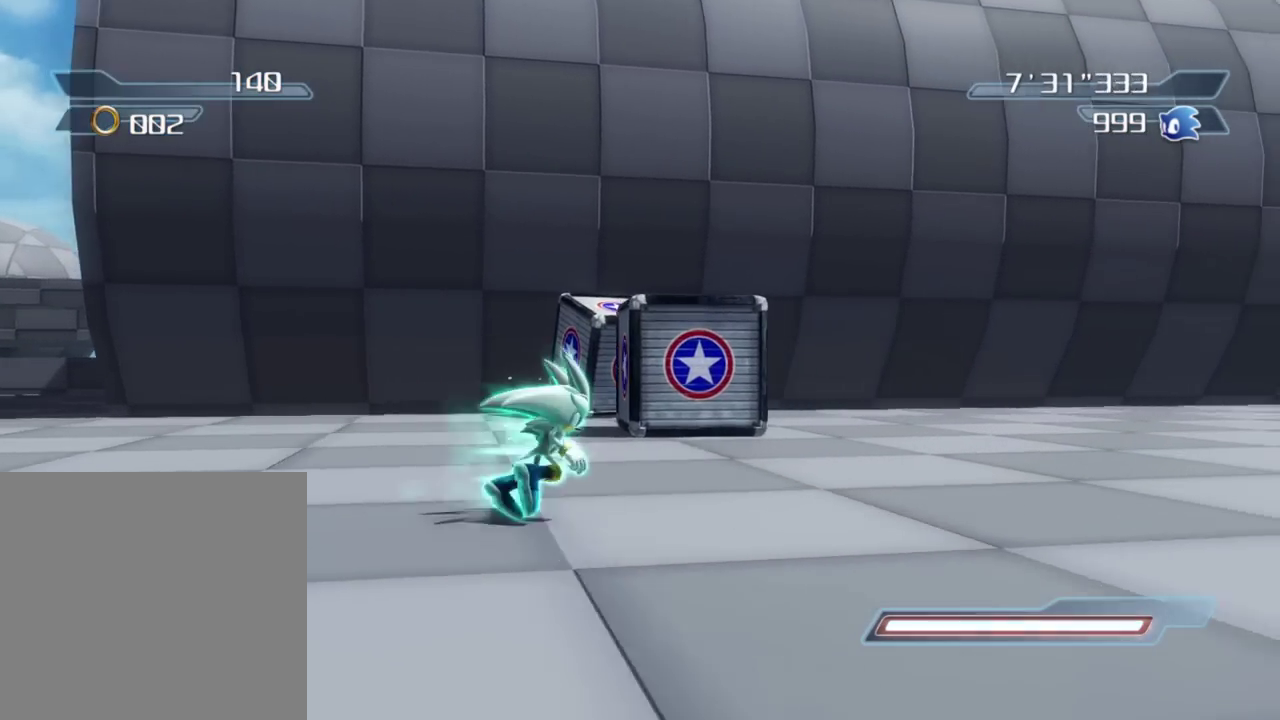
{"dt_ms": 500, "buttons": [], "left_stick": "up-left", "right_stick": "right", "button_events": []}